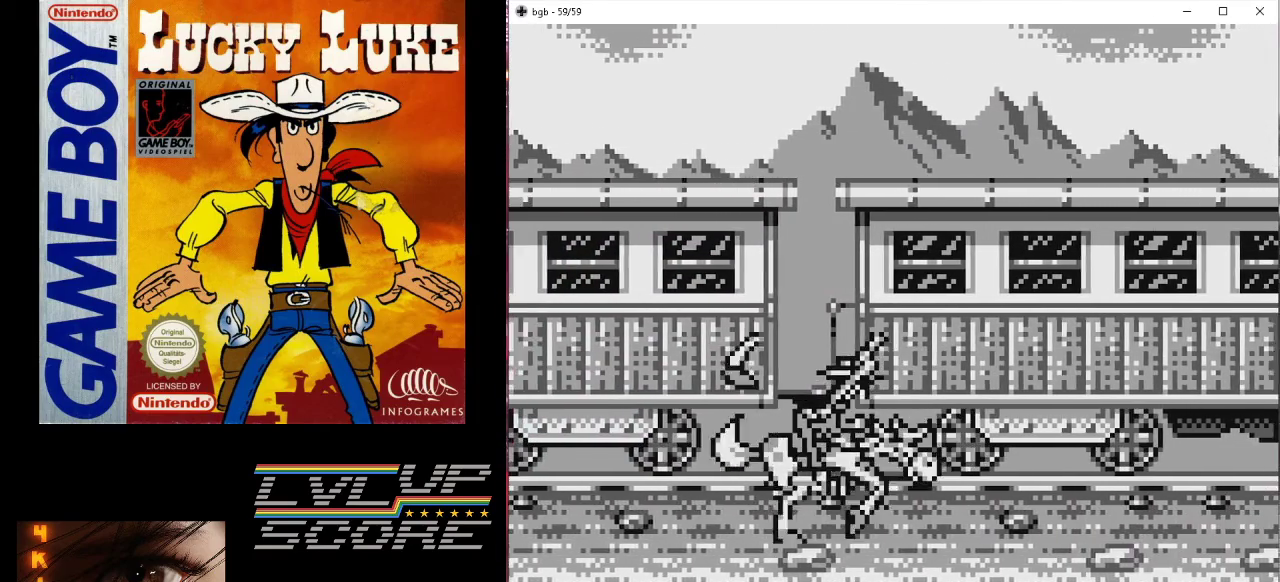
Gameplay with a controller (Nintendo layout); each line is a JSON object with the inputs held at the frame after it. "events" lists button and stick changes between this image and that frame as [ms after this image, input, new state], when the widget could be followed in between. Not read: L3 R3.
{"buttons": ["DPAD_UP"], "events": []}
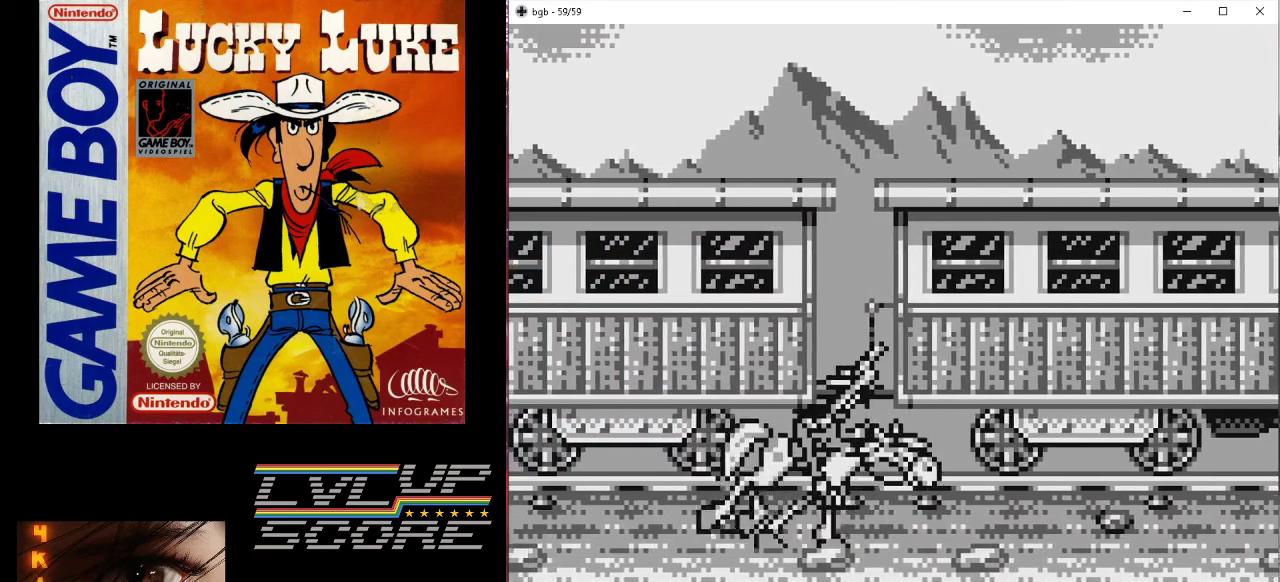
{"buttons": ["DPAD_UP"], "events": []}
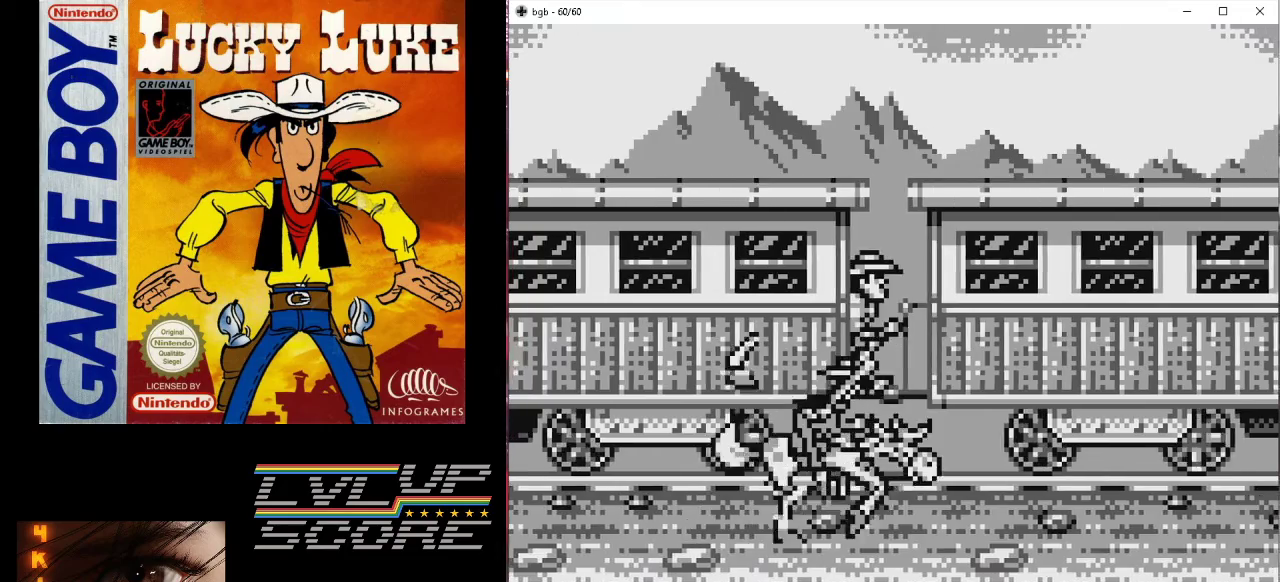
{"buttons": ["DPAD_UP"], "events": [[200, "A", "down"], [367, "A", "up"]]}
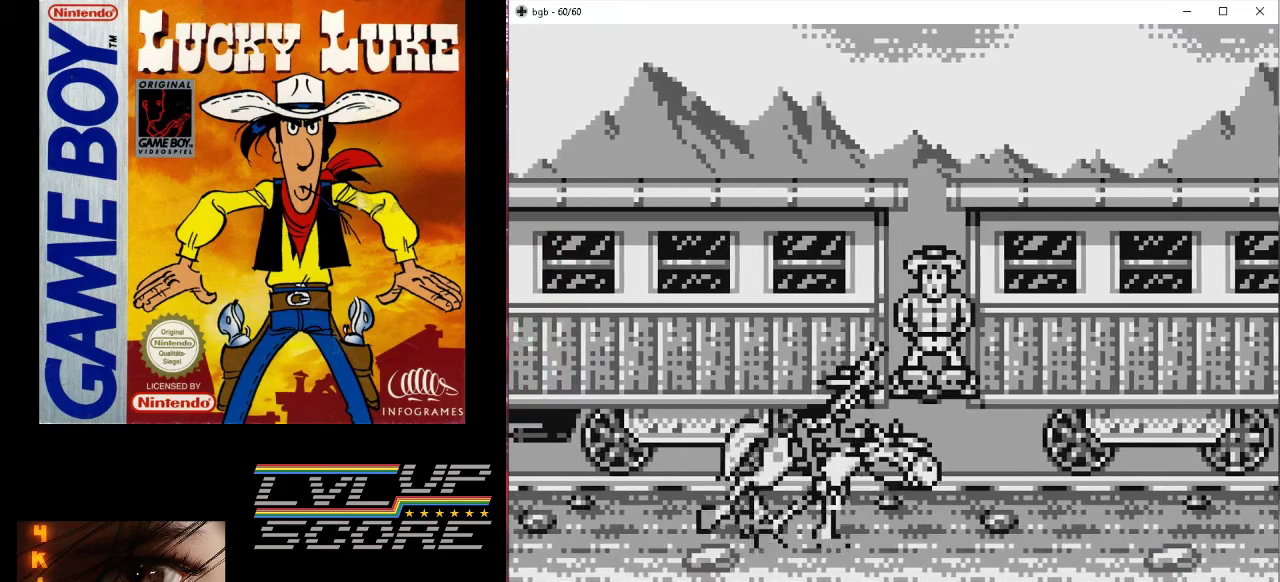
{"buttons": ["A", "DPAD_UP"], "events": [[133, "DPAD_RIGHT", "down"], [200, "DPAD_UP", "up"], [267, "DPAD_UP", "down"], [300, "DPAD_RIGHT", "up"], [433, "A", "down"]]}
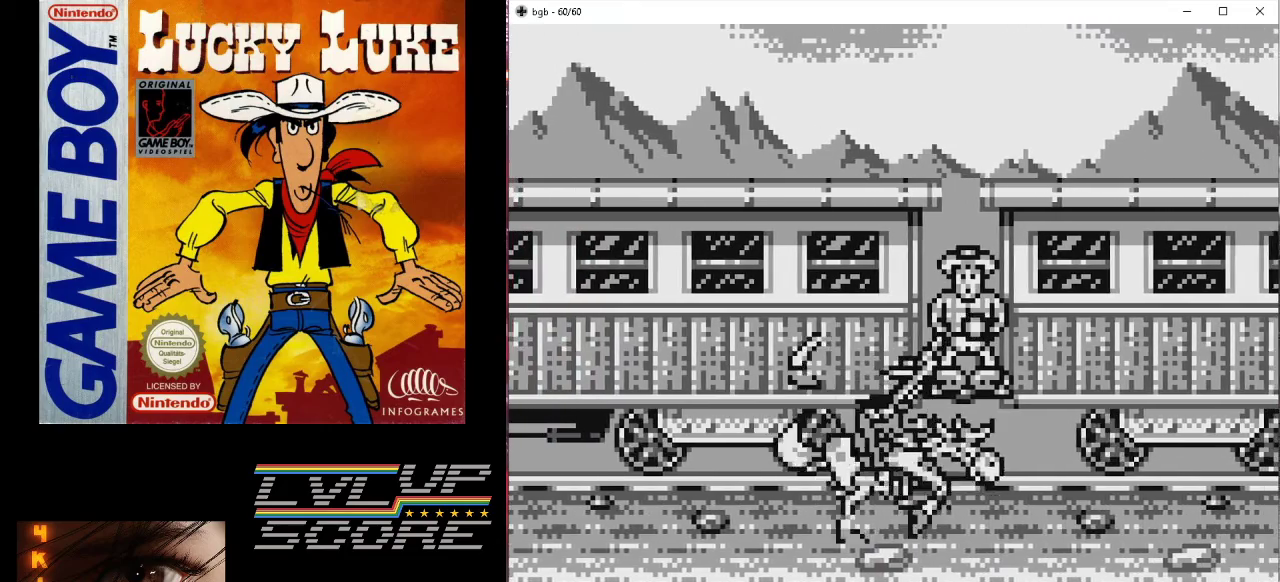
{"buttons": ["DPAD_UP"], "events": [[100, "A", "up"]]}
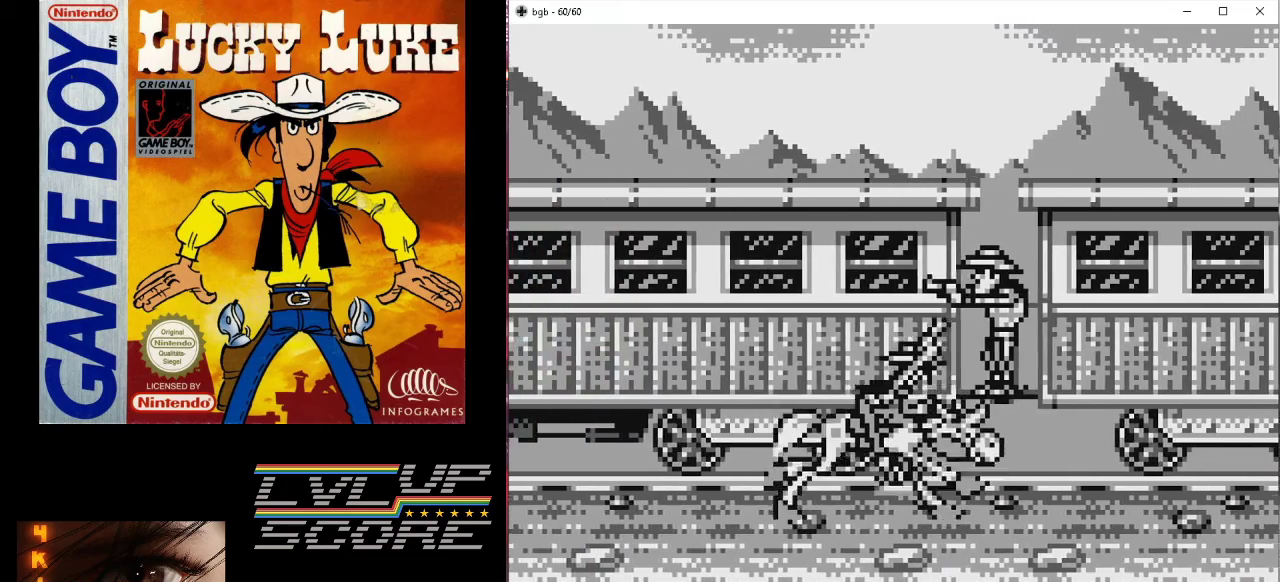
{"buttons": ["DPAD_UP", "DPAD_RIGHT"], "events": [[133, "DPAD_RIGHT", "down"], [333, "A", "down"], [467, "A", "up"]]}
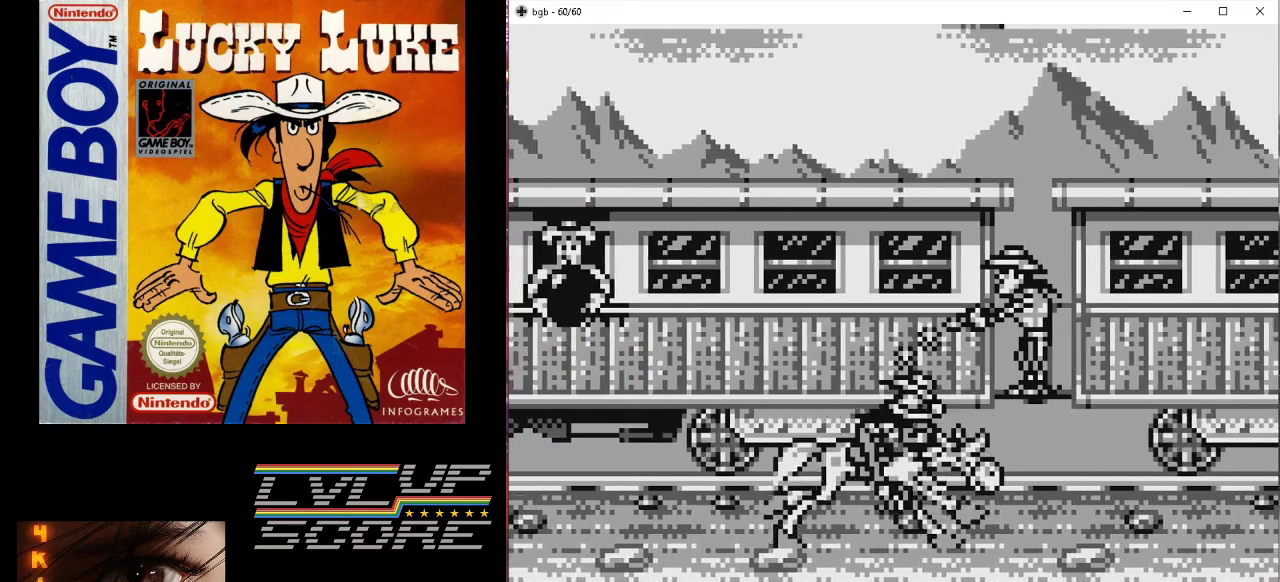
{"buttons": ["DPAD_RIGHT"], "events": [[67, "DPAD_UP", "up"], [133, "DPAD_UP", "down"], [167, "DPAD_RIGHT", "up"], [333, "DPAD_RIGHT", "down"], [400, "DPAD_UP", "up"]]}
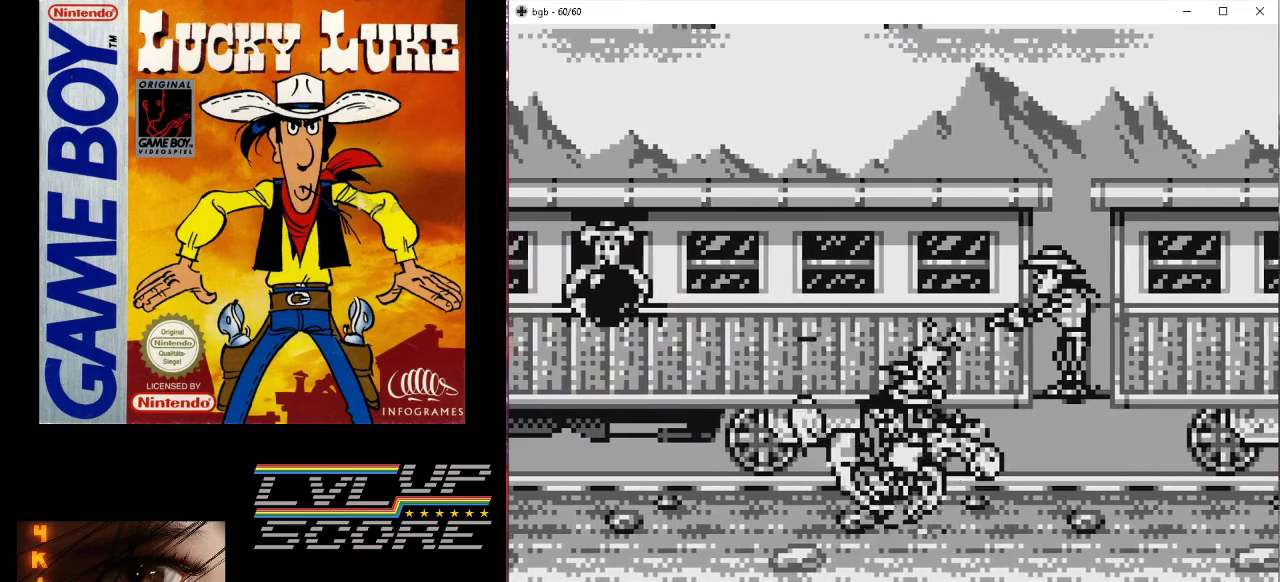
{"buttons": [], "events": [[33, "DPAD_RIGHT", "up"]]}
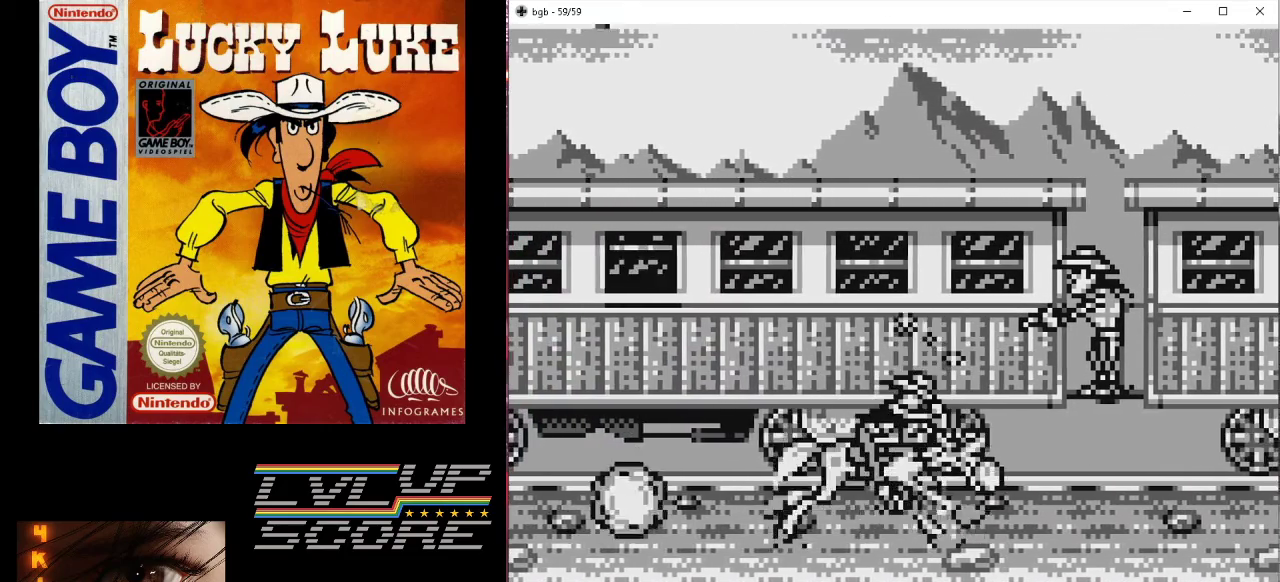
{"buttons": [], "events": [[133, "B", "down"], [267, "B", "up"]]}
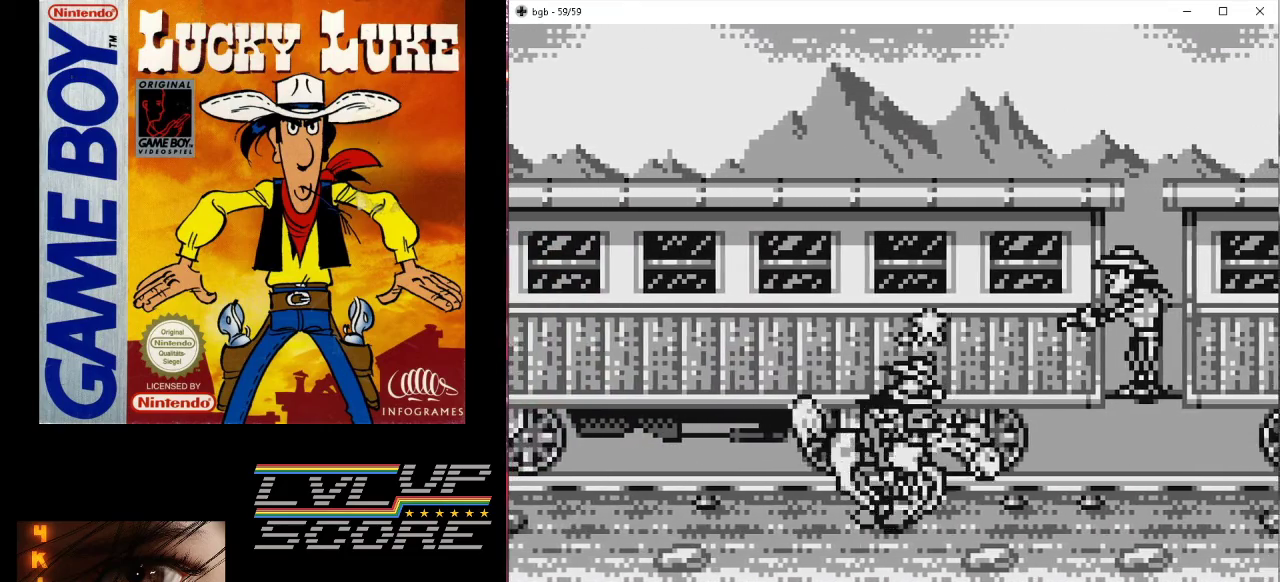
{"buttons": [], "events": [[100, "B", "down"], [267, "B", "up"]]}
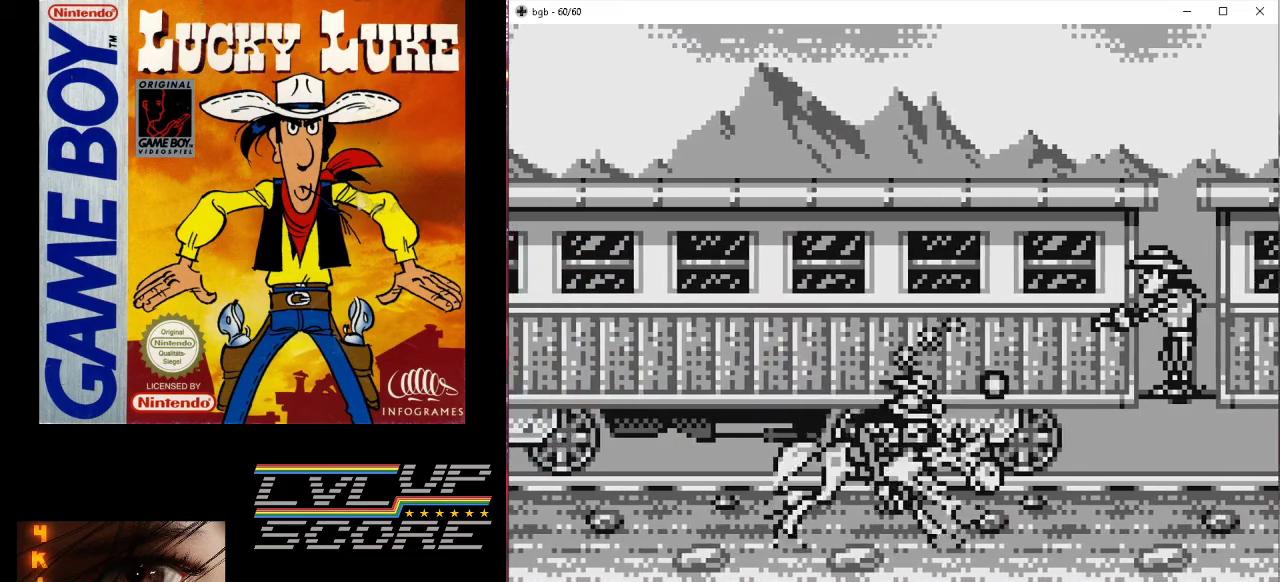
{"buttons": [], "events": [[333, "B", "down"], [467, "B", "up"]]}
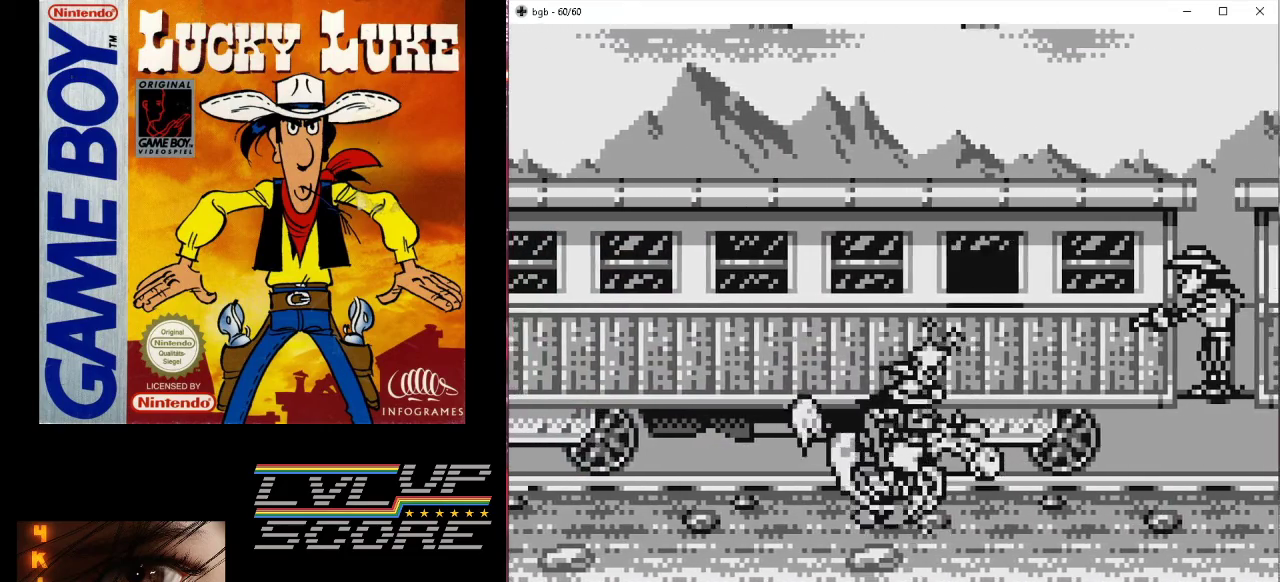
{"buttons": [], "events": []}
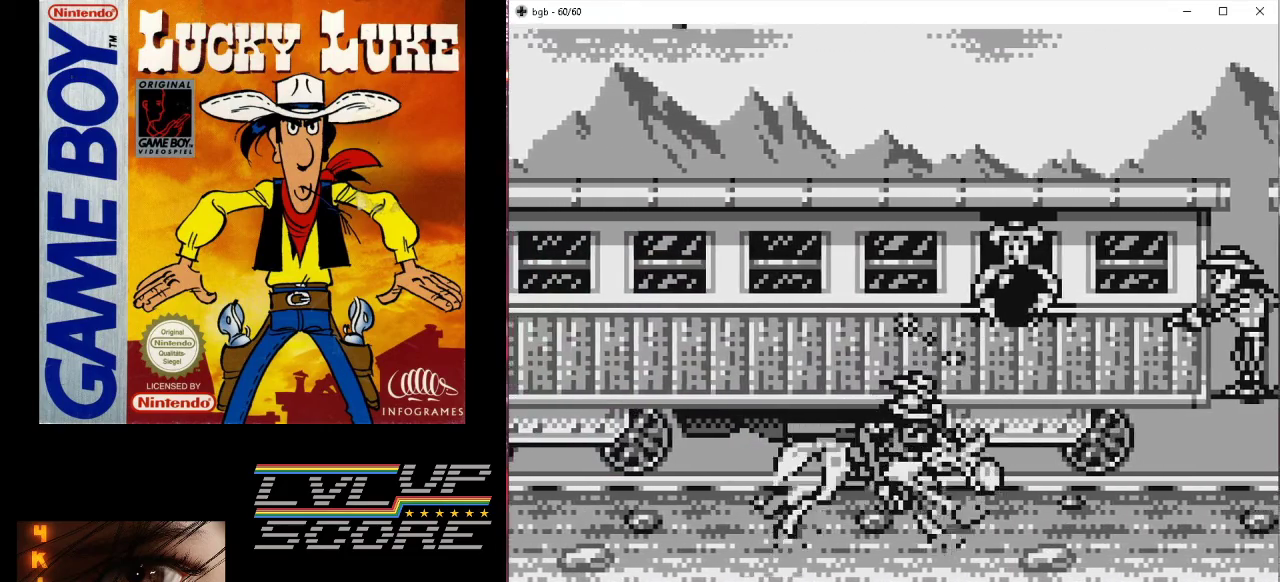
{"buttons": [], "events": []}
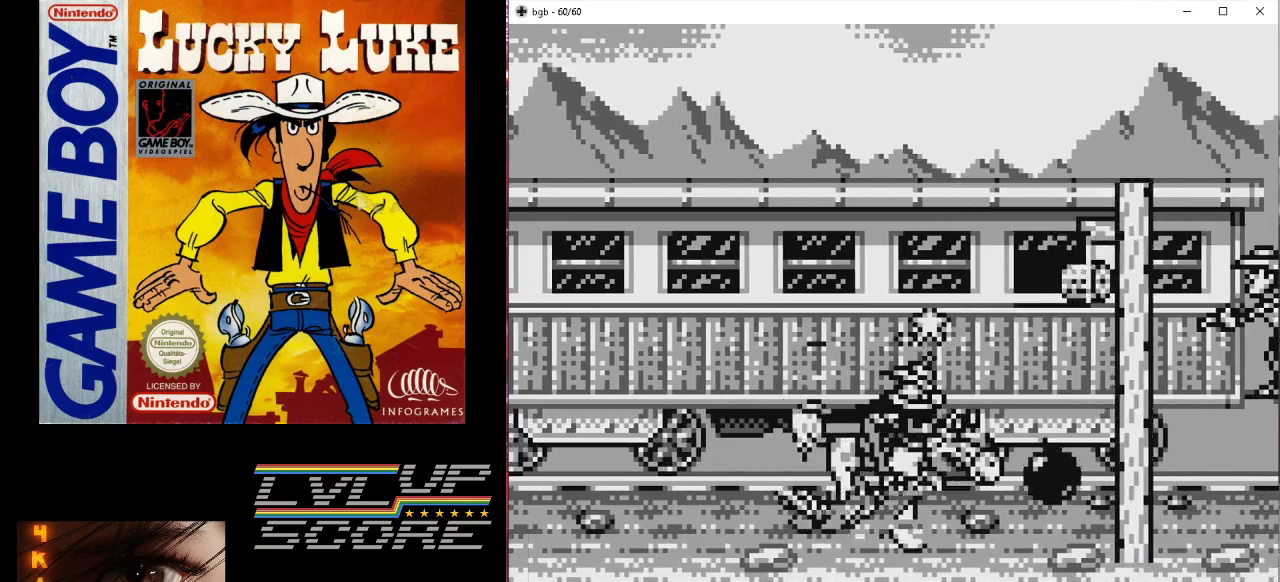
{"buttons": [], "events": []}
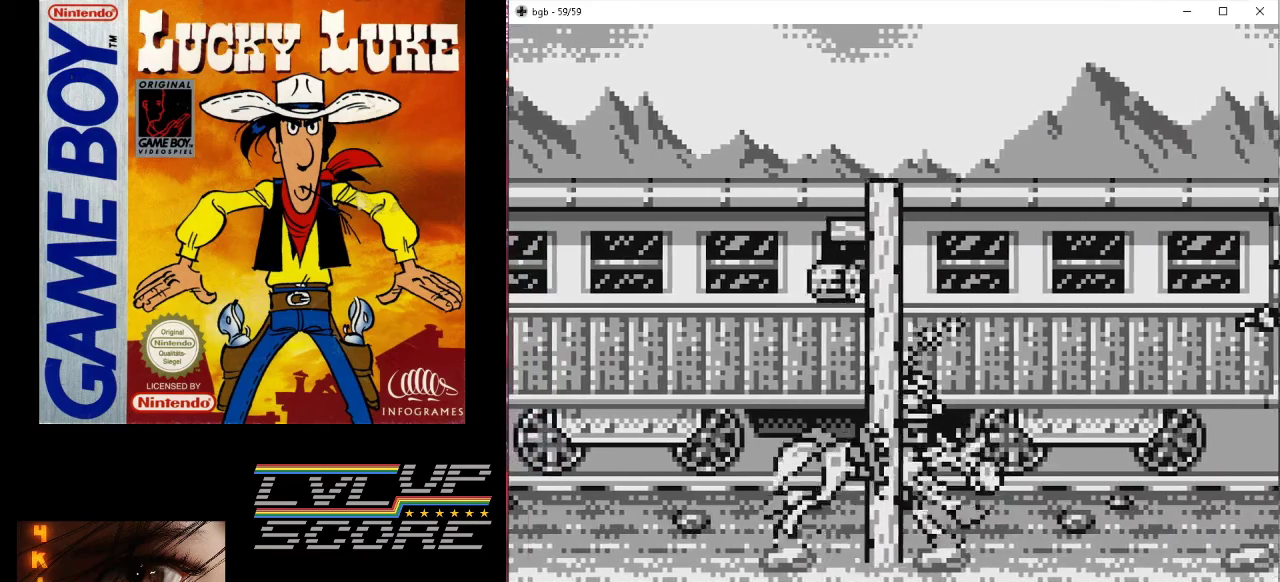
{"buttons": [], "events": []}
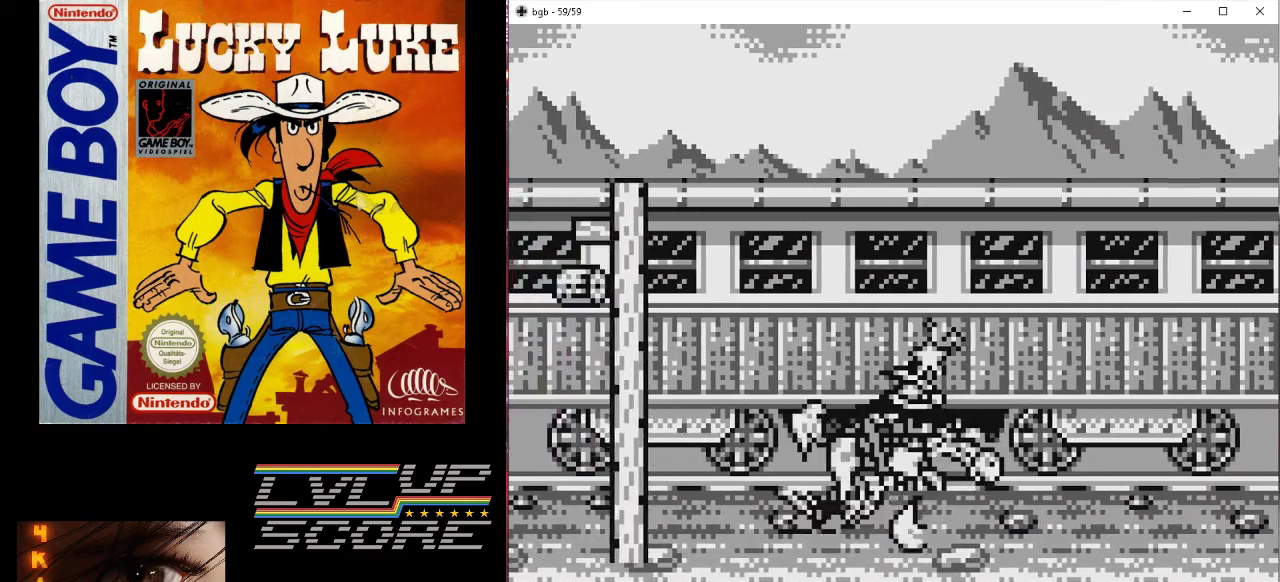
{"buttons": [], "events": []}
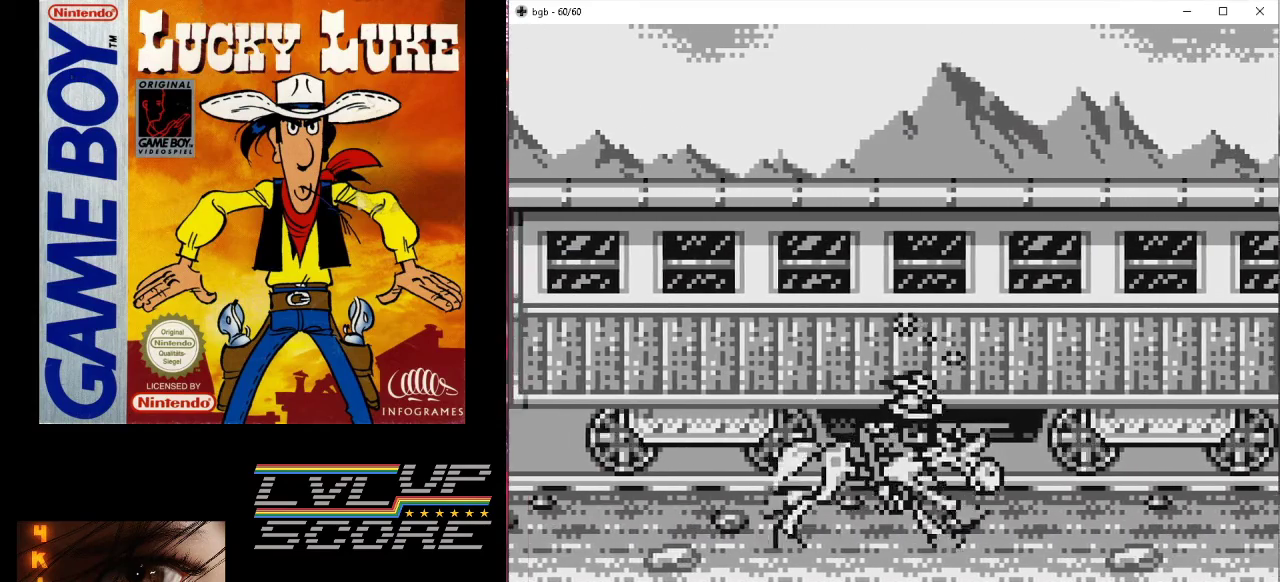
{"buttons": [], "events": []}
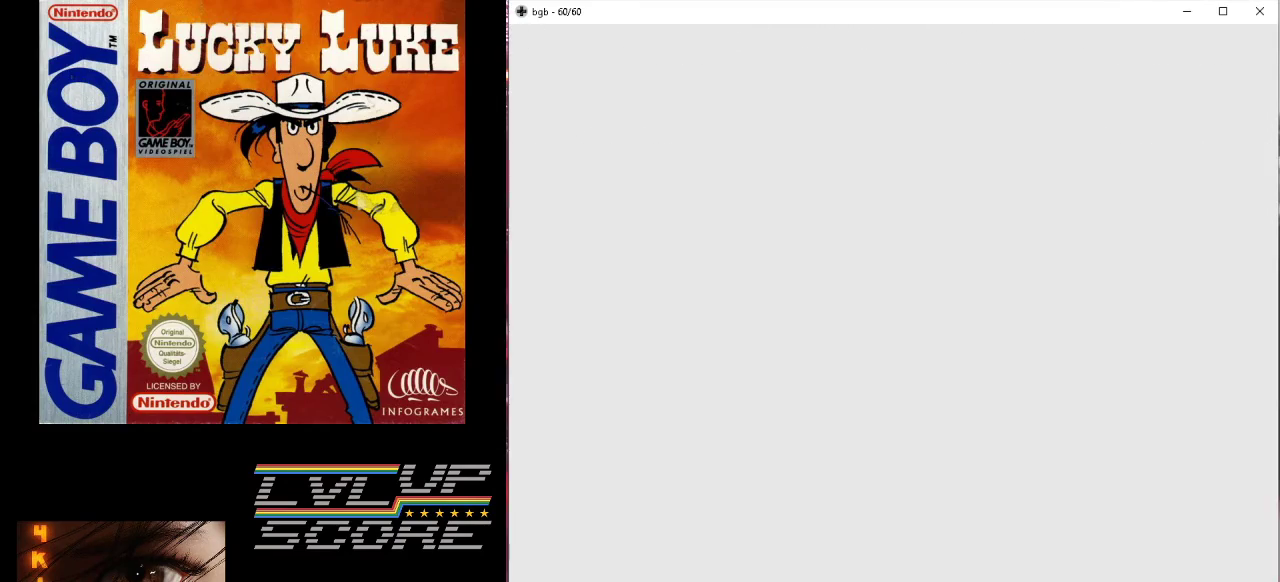
{"buttons": [], "events": []}
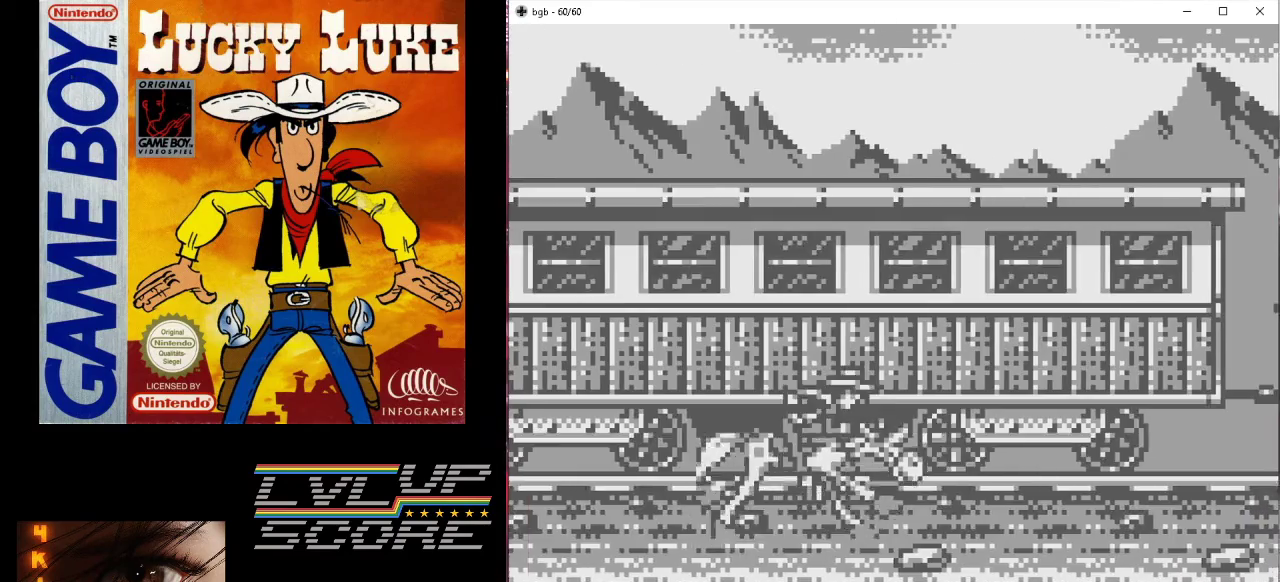
{"buttons": ["DPAD_RIGHT"], "events": [[500, "DPAD_RIGHT", "down"]]}
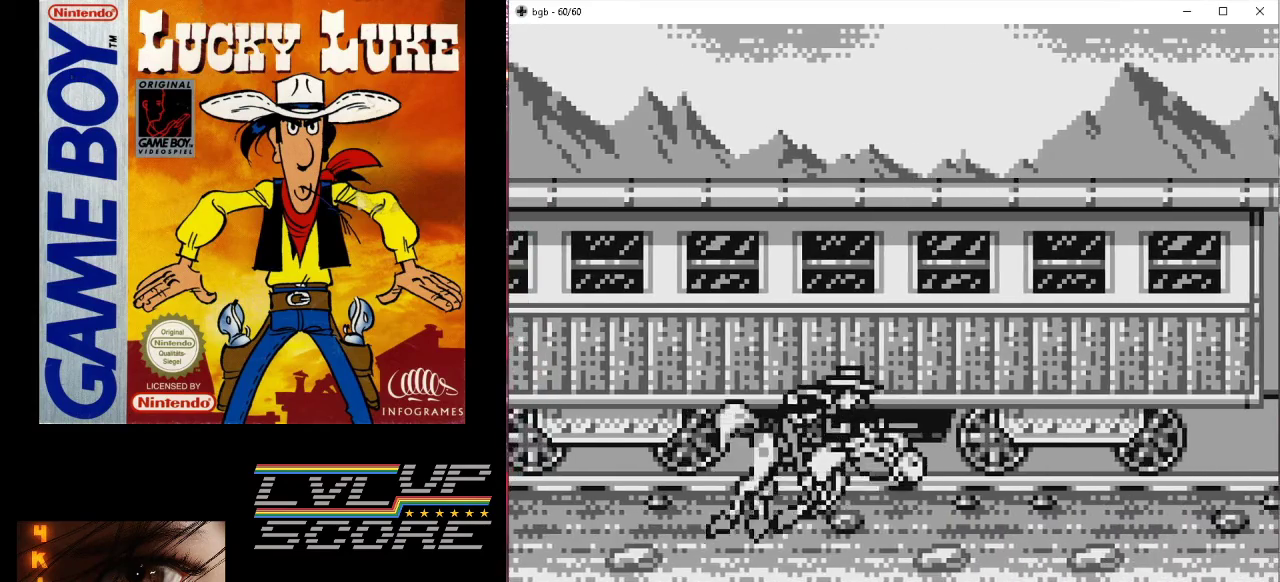
{"buttons": [], "events": [[133, "DPAD_RIGHT", "up"]]}
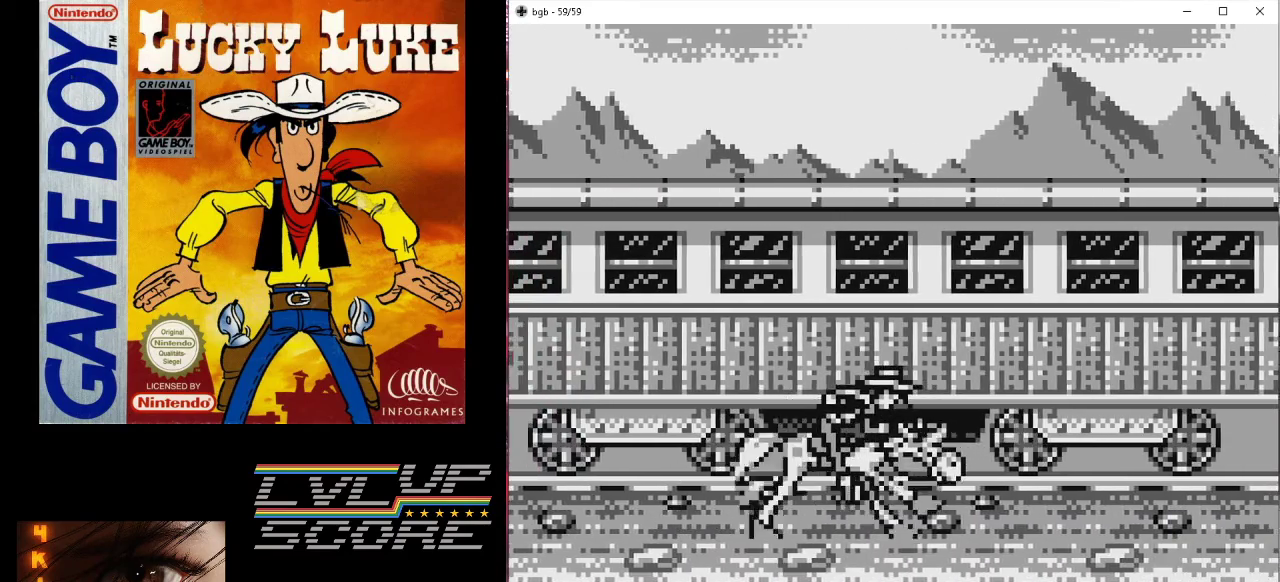
{"buttons": [], "events": []}
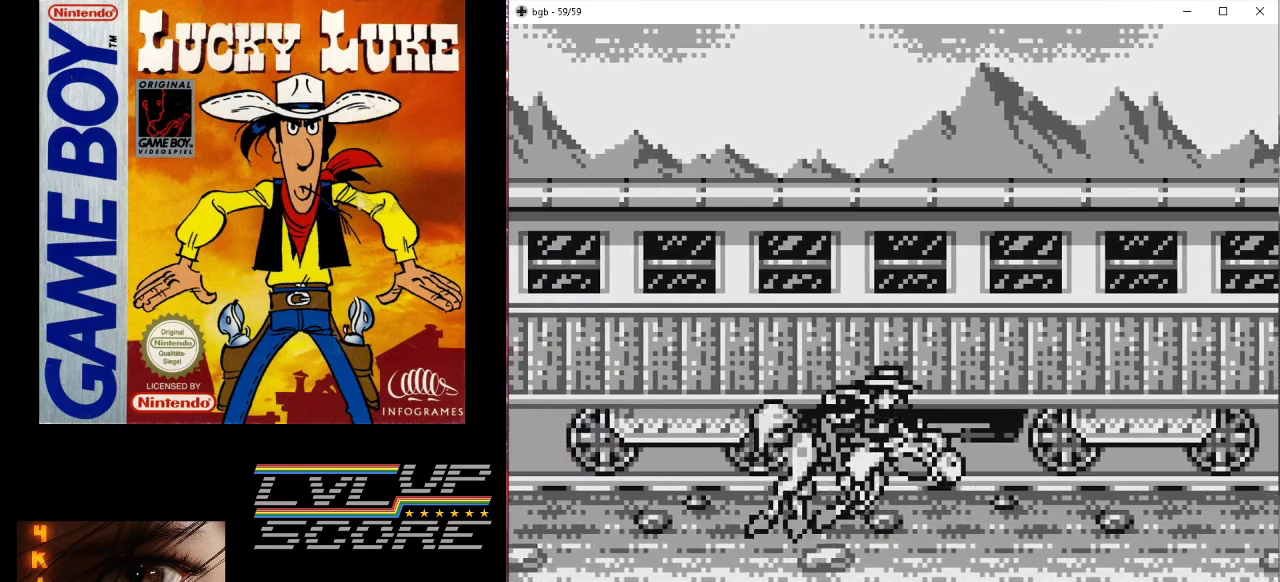
{"buttons": [], "events": []}